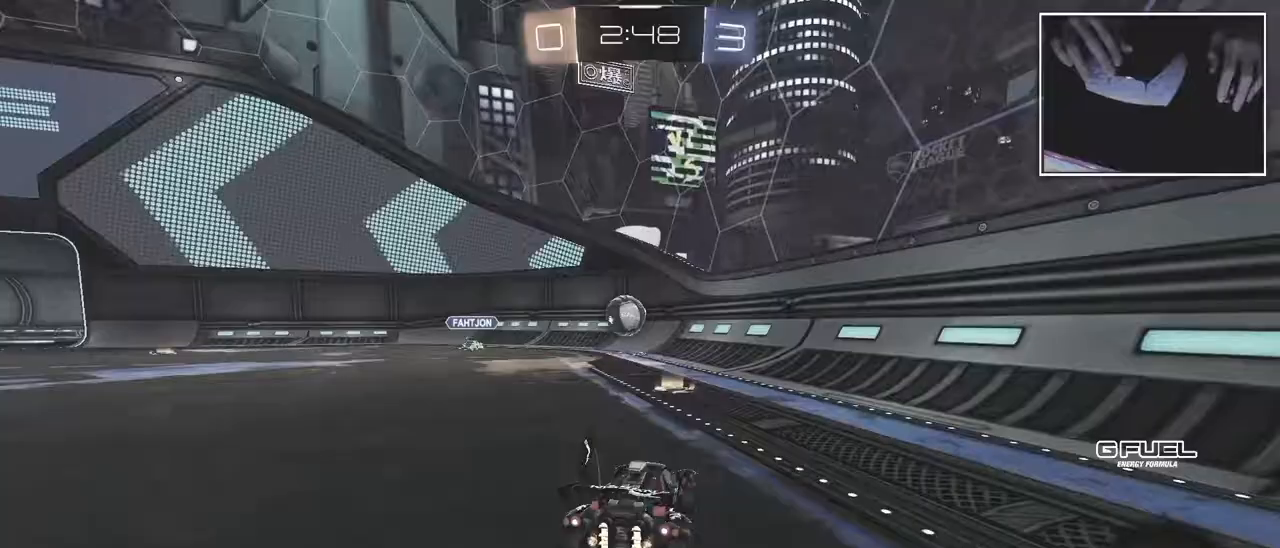
Gameplay with a controller (PlayStation layout); each line is a JSON object with the inputs held at the frame after it. "events" lists button and stick changes between this image and that frame as [ms after this image, input, new state], when the widget could be followed in between. Not read: L2 L3 R3 right_stick.
{"buttons": [], "left_stick": "up-left", "events": [[150, "left_stick", "left"], [483, "left_stick", "up-left"]]}
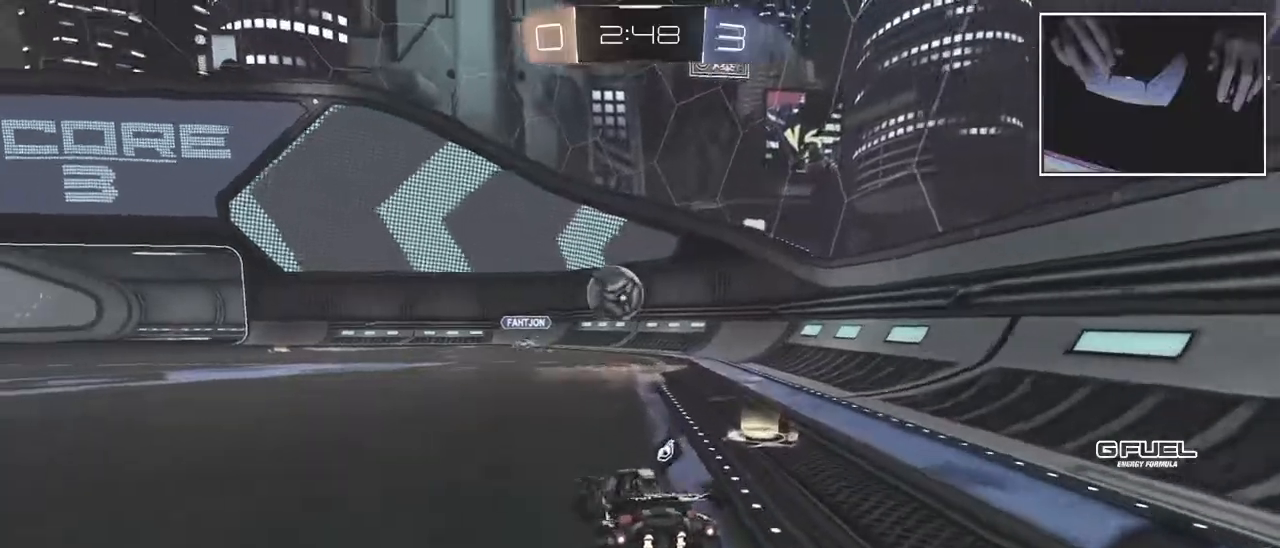
{"buttons": [], "left_stick": "center", "events": [[233, "left_stick", "center"]]}
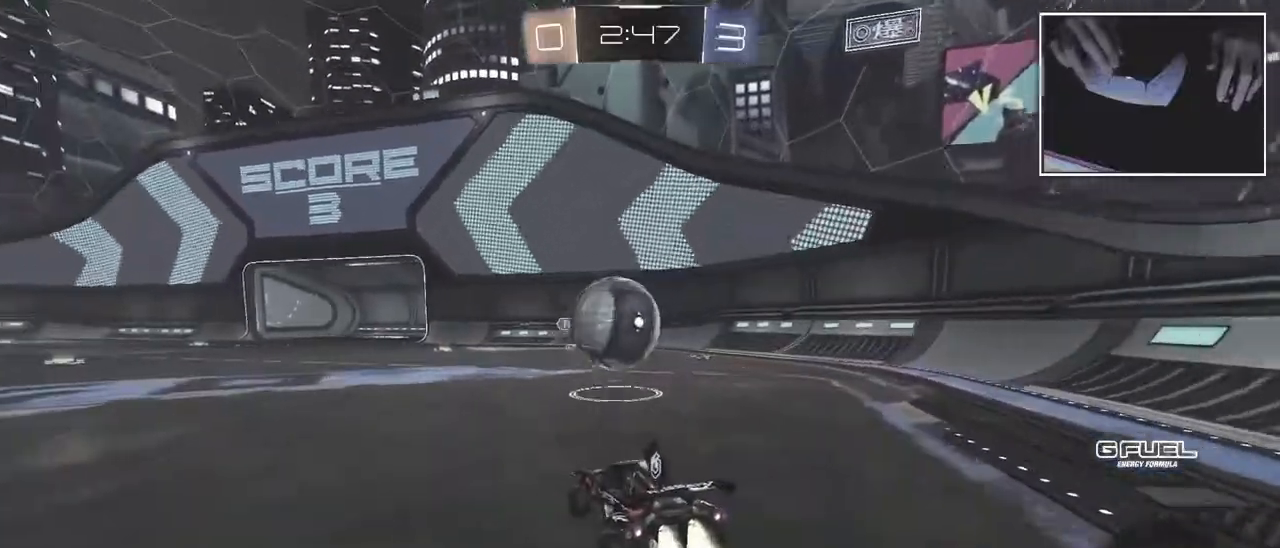
{"buttons": [], "left_stick": "center", "events": [[33, "left_stick", "left"], [350, "left_stick", "center"]]}
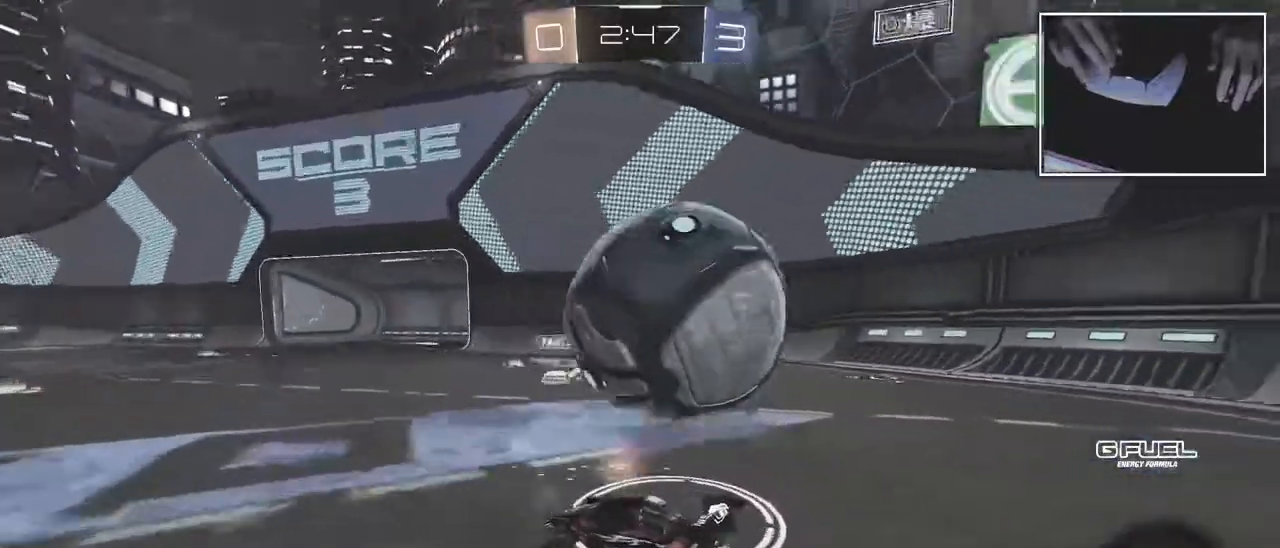
{"buttons": [], "left_stick": "center", "events": [[150, "left_stick", "down-right"], [283, "left_stick", "center"]]}
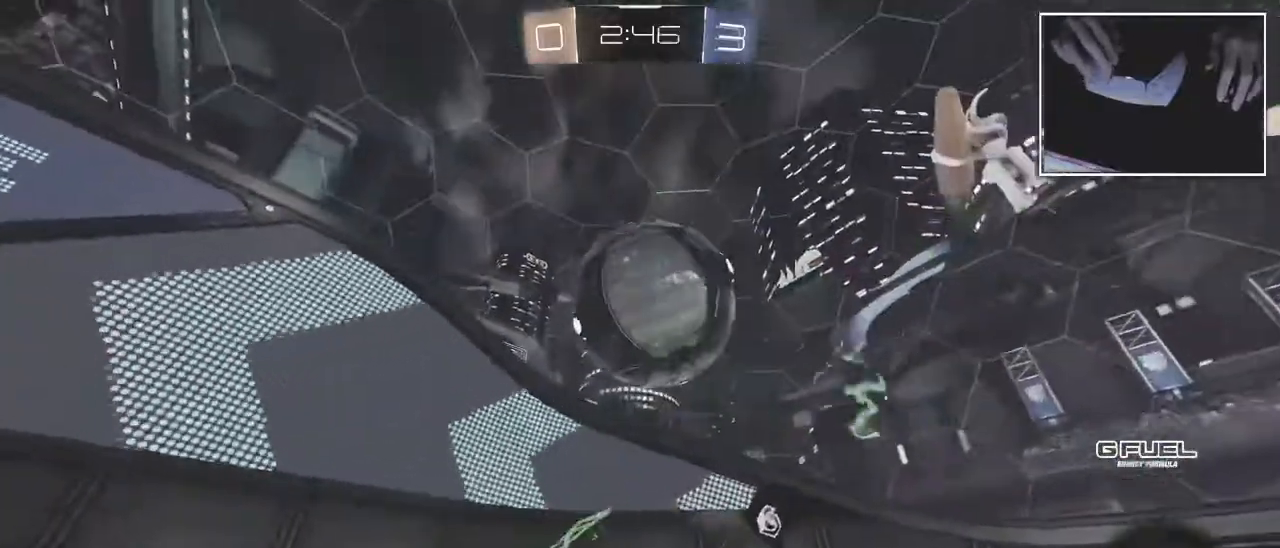
{"buttons": [], "left_stick": "center", "events": []}
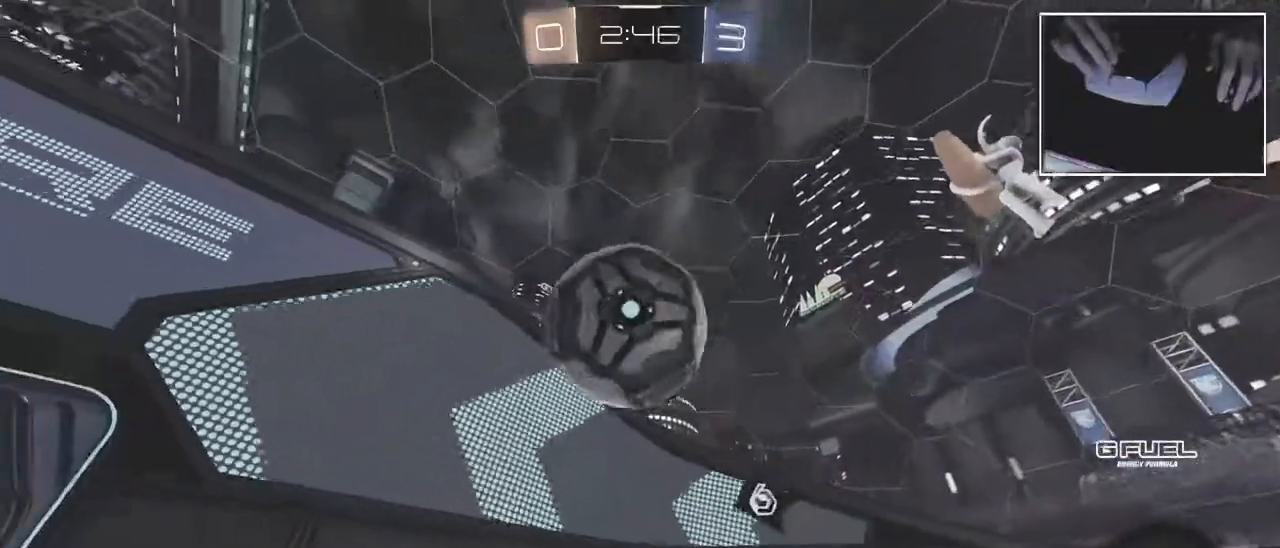
{"buttons": [], "left_stick": "center", "events": [[17, "left_stick", "right"], [167, "left_stick", "center"]]}
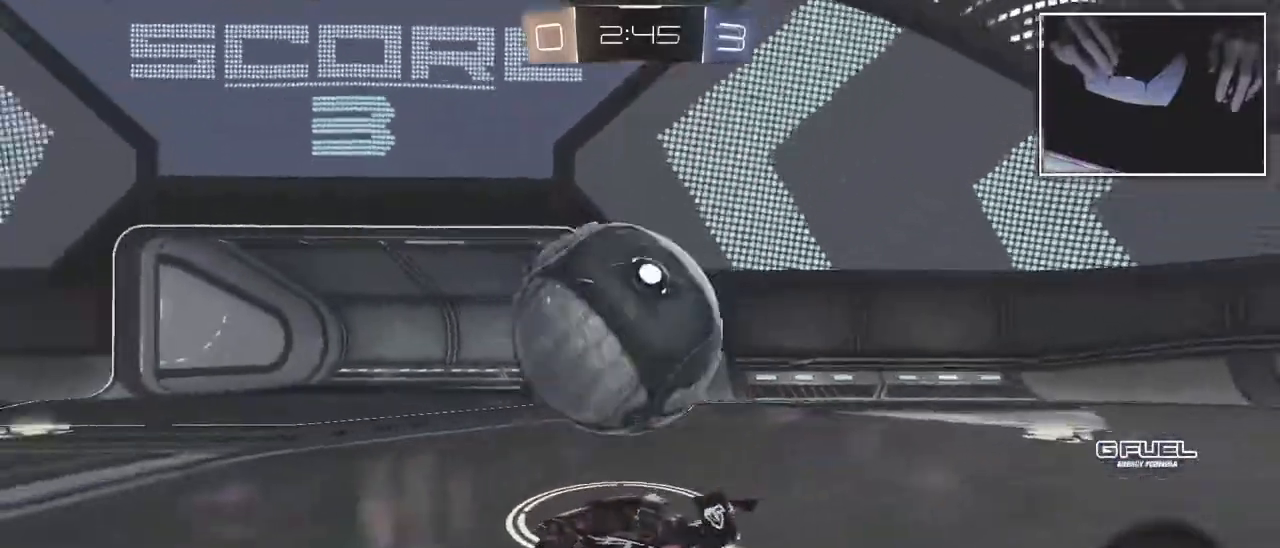
{"buttons": [], "left_stick": "right", "events": [[367, "left_stick", "right"]]}
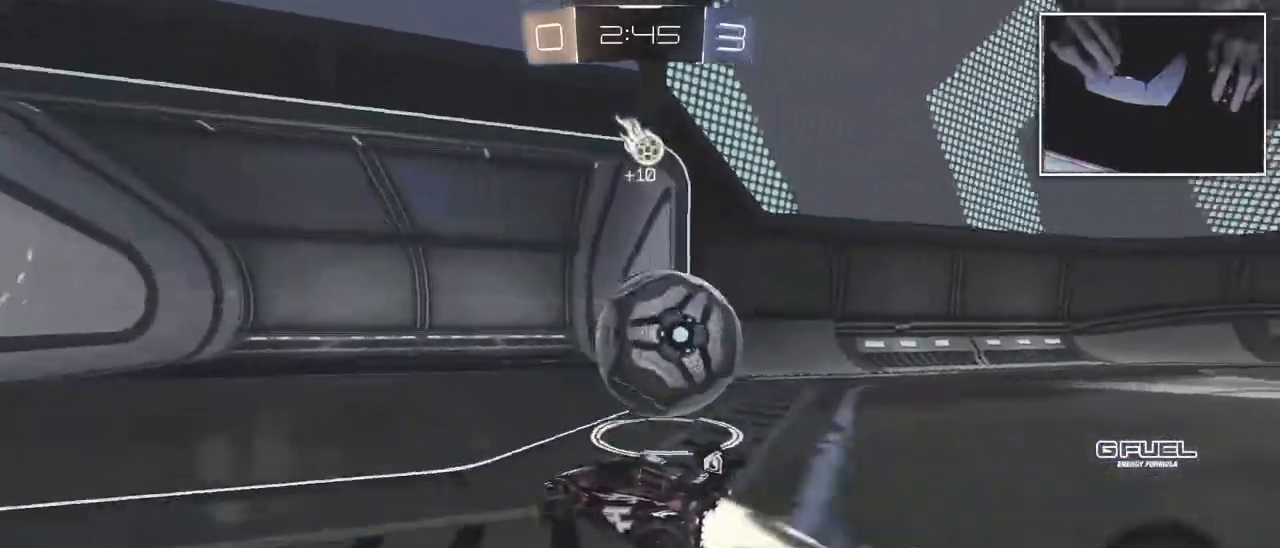
{"buttons": [], "left_stick": "right", "events": []}
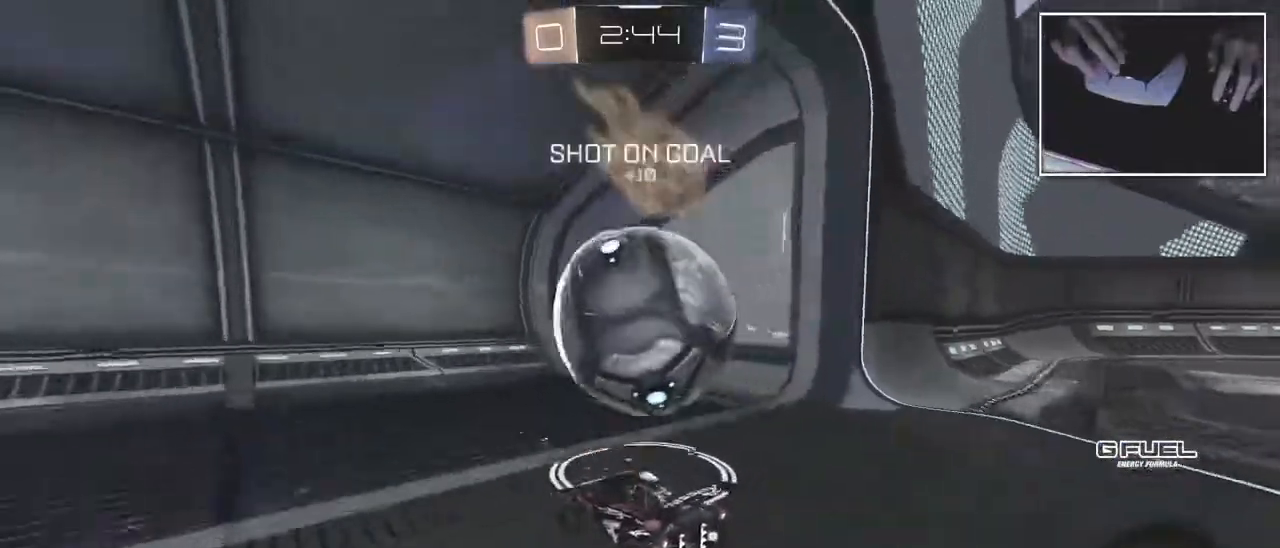
{"buttons": [], "left_stick": "center", "events": [[17, "left_stick", "center"]]}
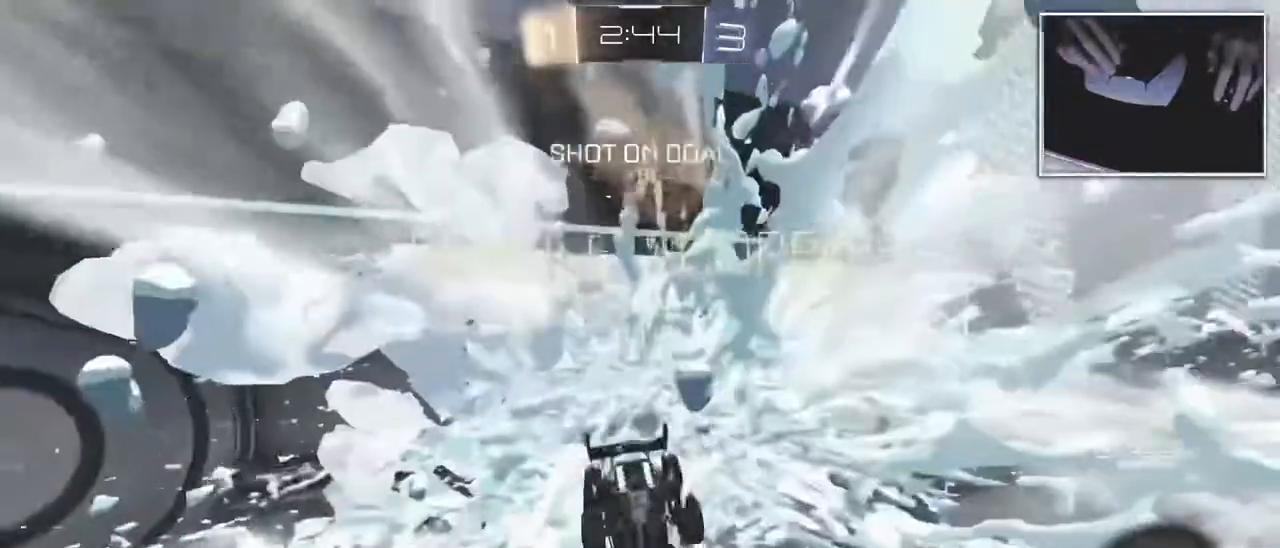
{"buttons": [], "left_stick": "center", "events": [[33, "L1", "down"], [100, "L1", "up"]]}
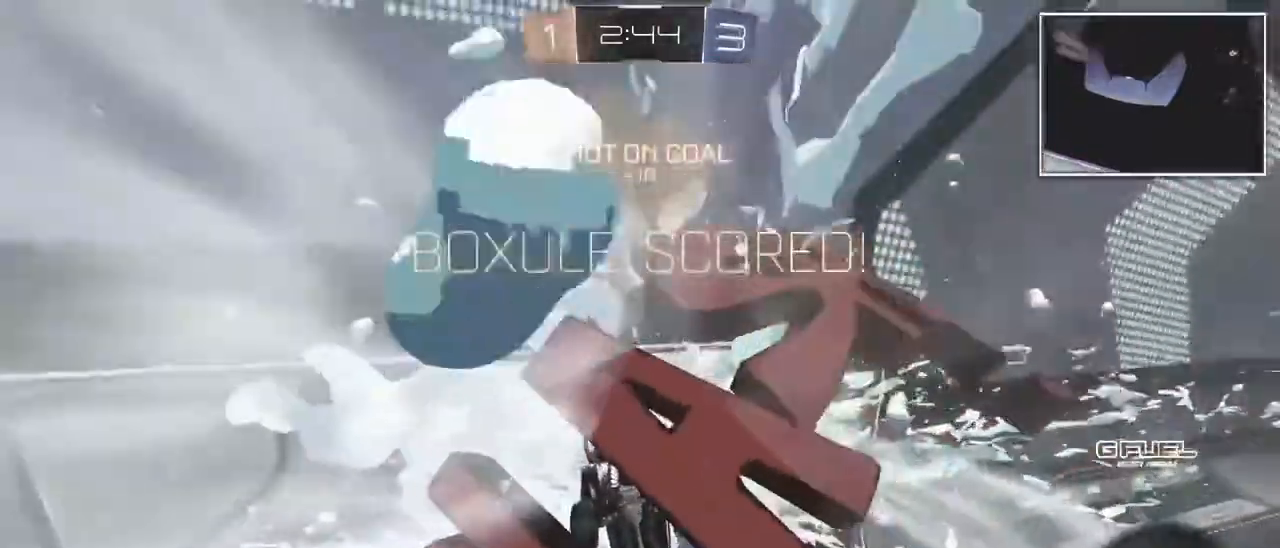
{"buttons": [], "left_stick": "center", "events": [[67, "L1", "down"], [117, "L1", "up"]]}
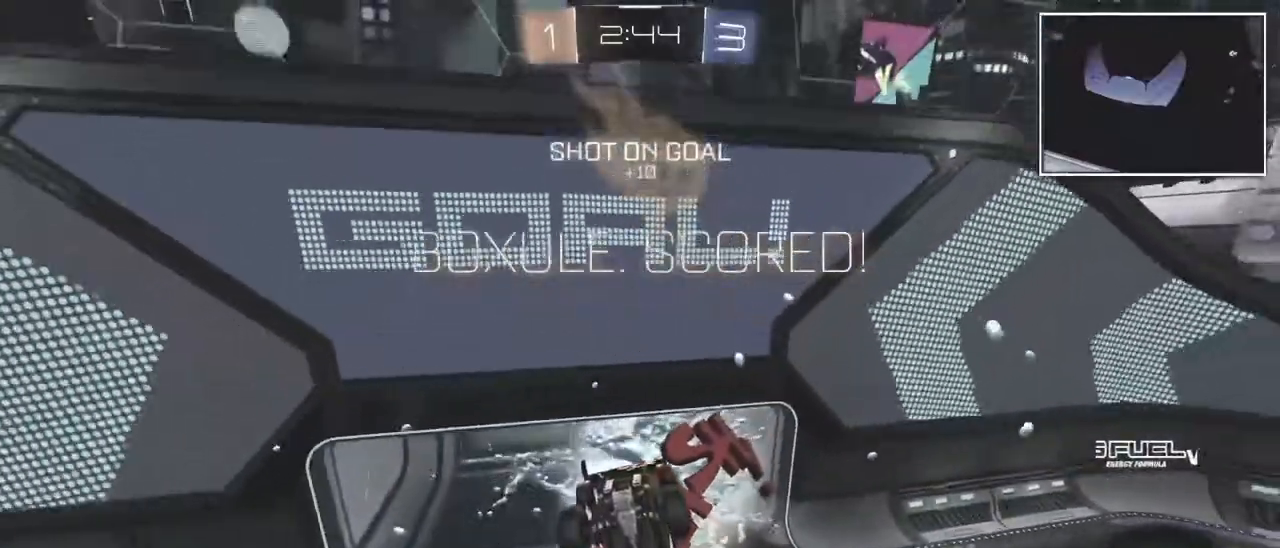
{"buttons": [], "left_stick": "center", "events": []}
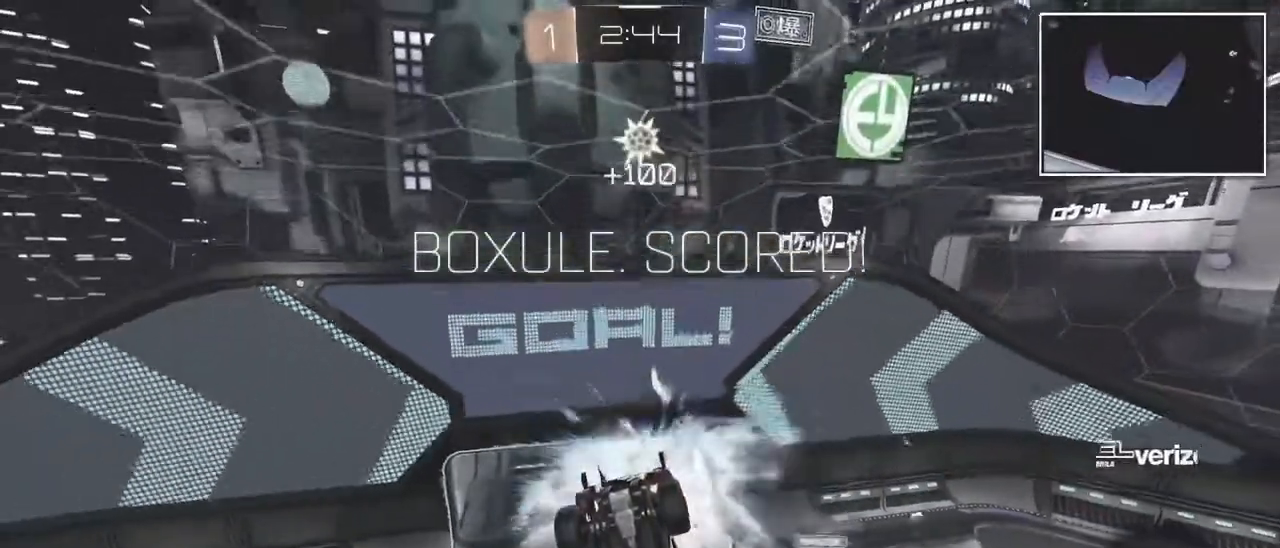
{"buttons": [], "left_stick": "center", "events": []}
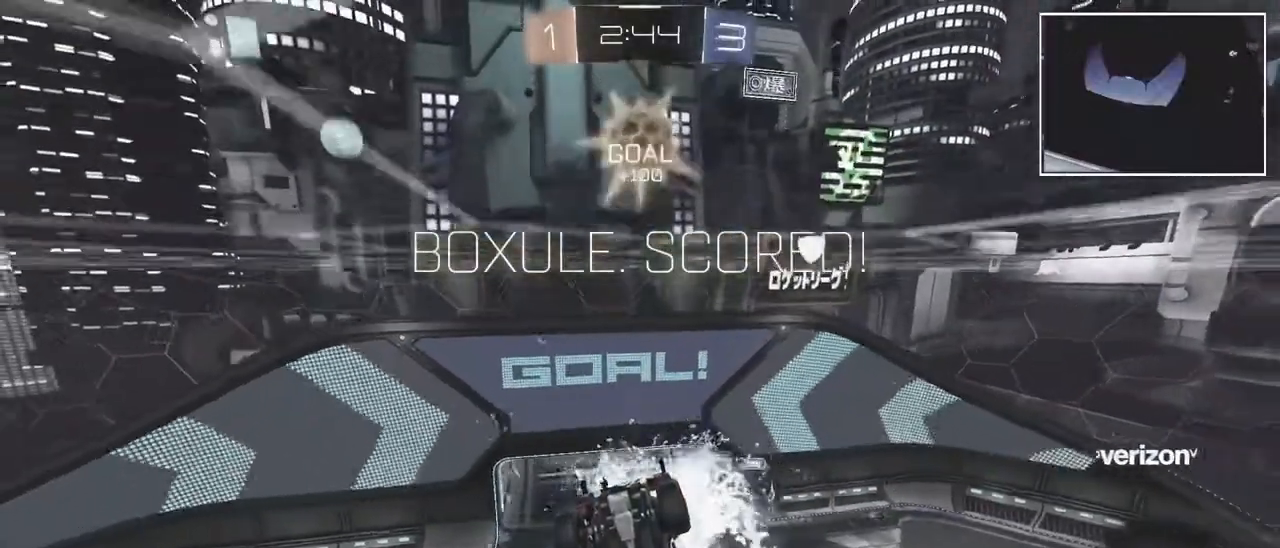
{"buttons": [], "left_stick": "center", "events": []}
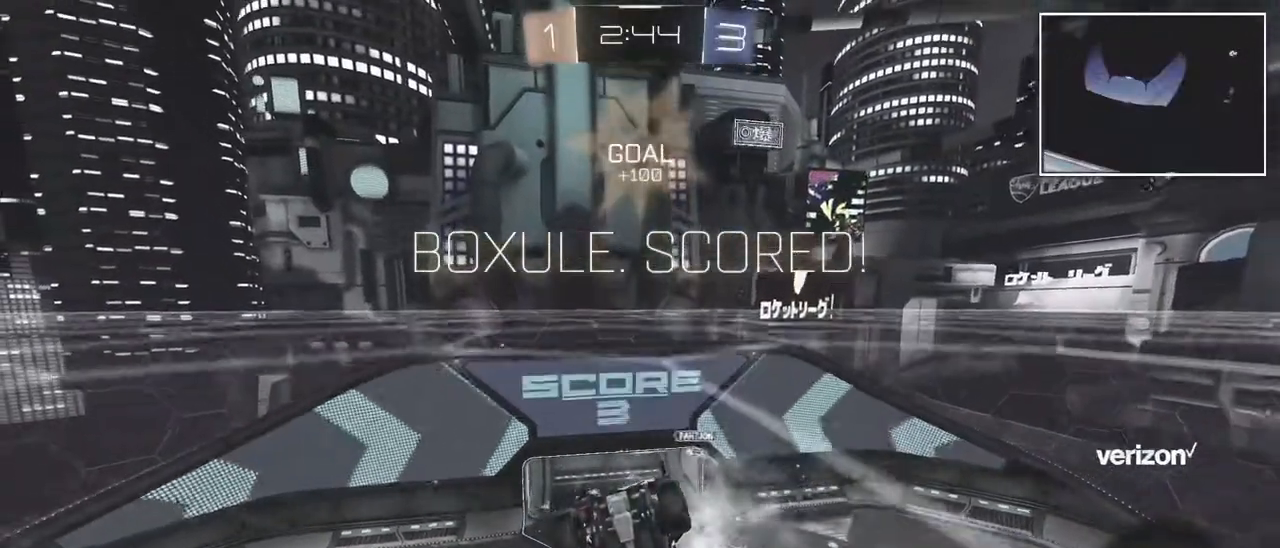
{"buttons": [], "left_stick": "center", "events": []}
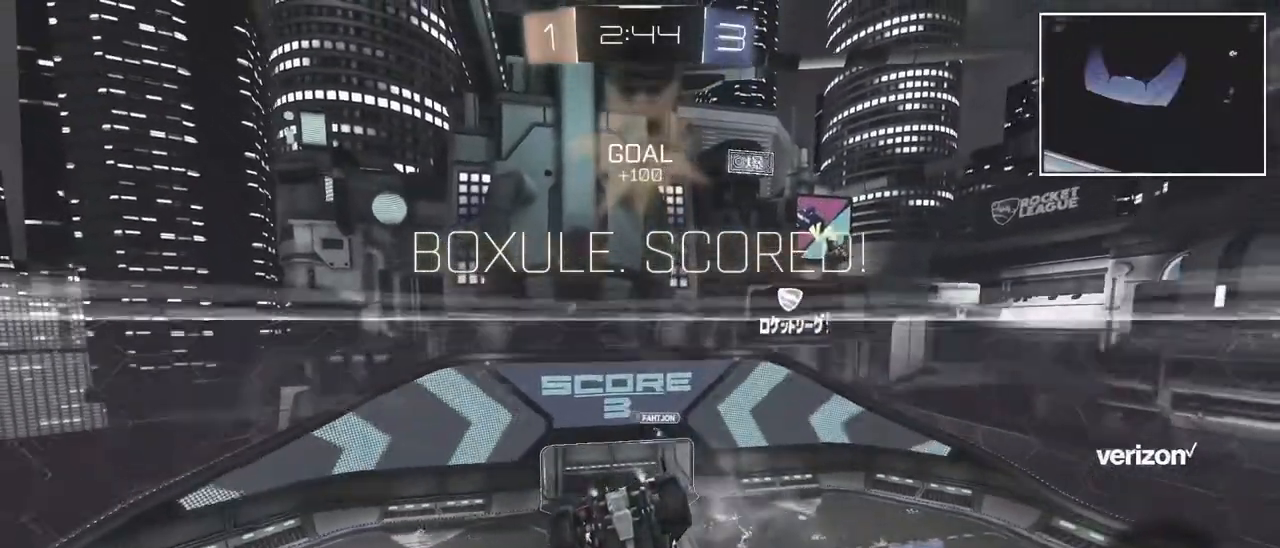
{"buttons": [], "left_stick": "center", "events": []}
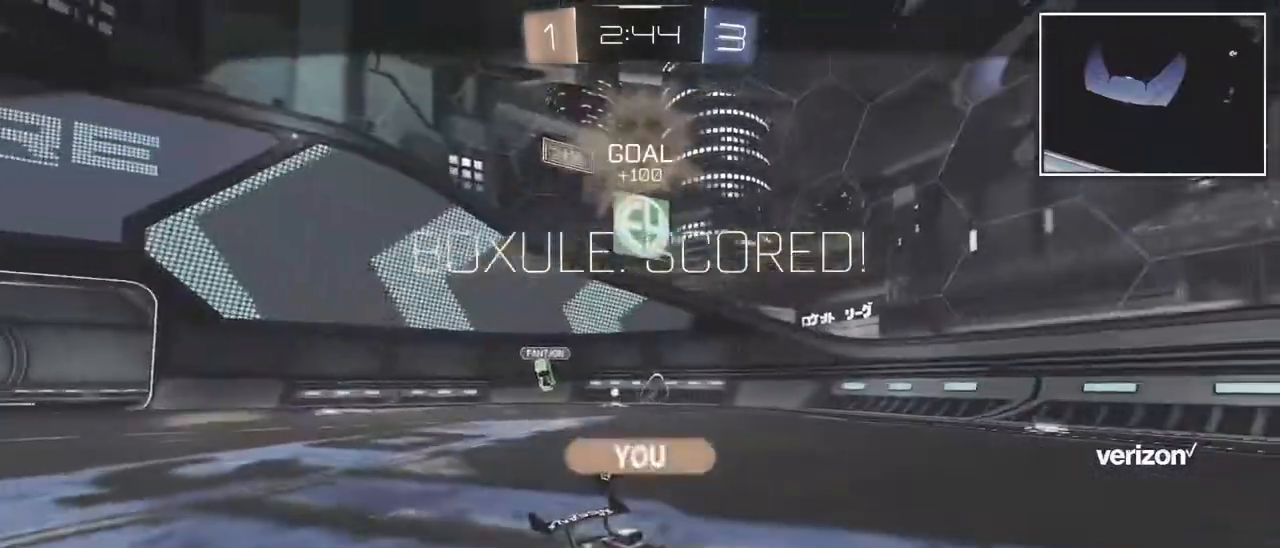
{"buttons": [], "left_stick": "center", "events": []}
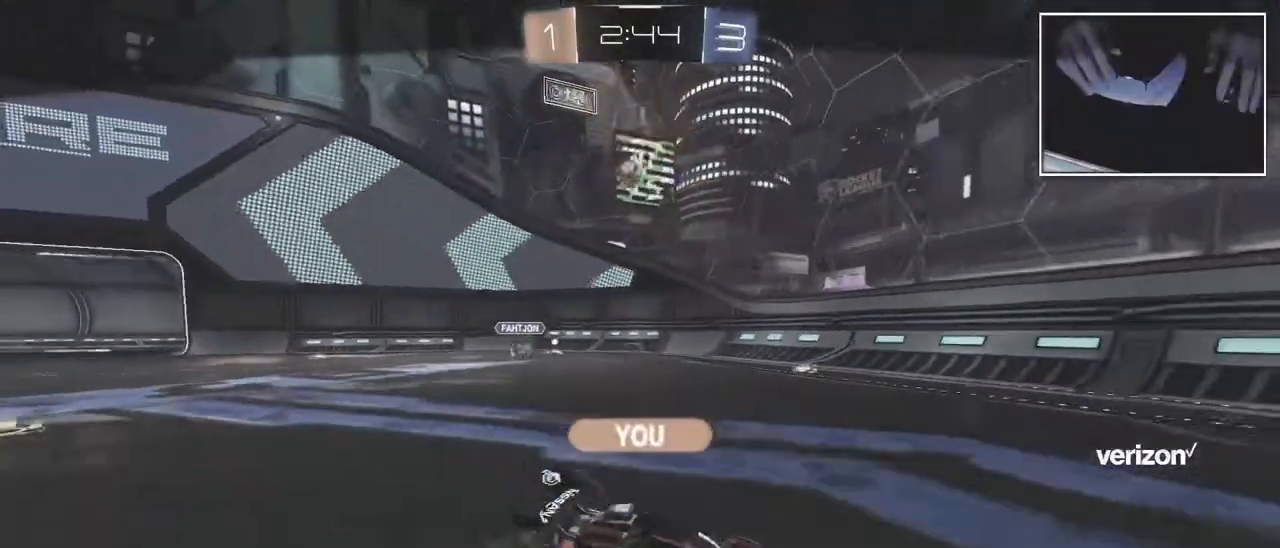
{"buttons": [], "left_stick": "center", "events": []}
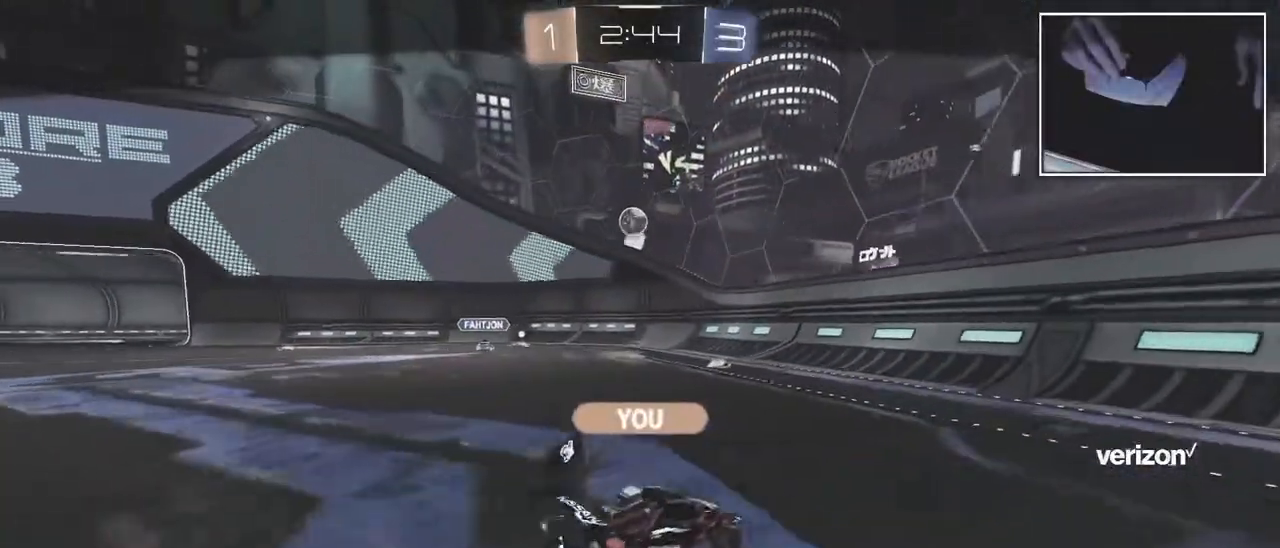
{"buttons": [], "left_stick": "center", "events": []}
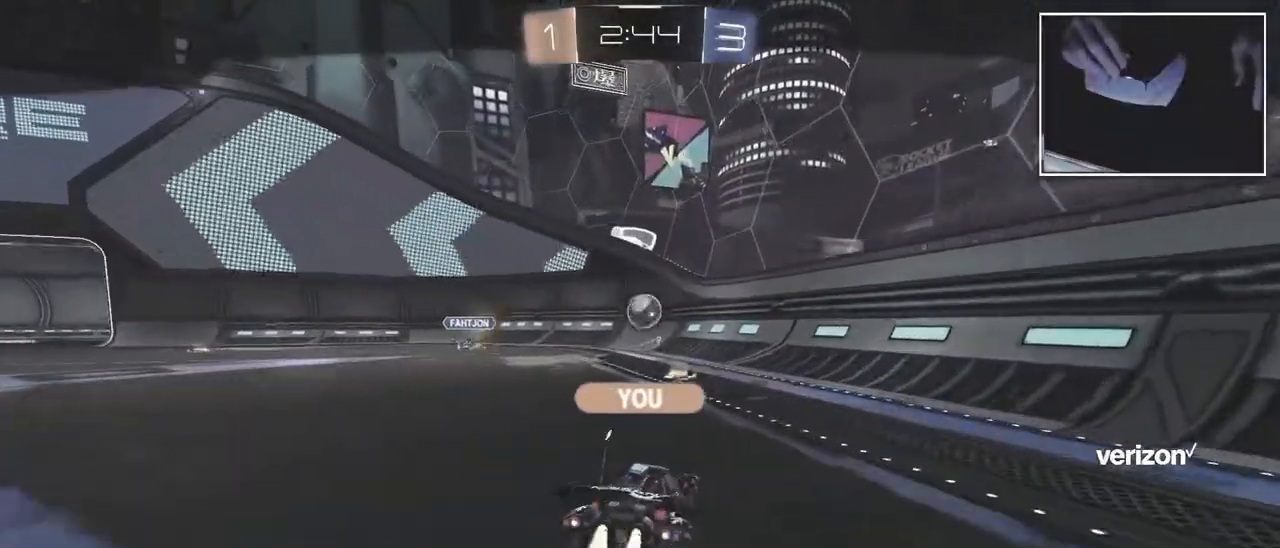
{"buttons": [], "left_stick": "center", "events": []}
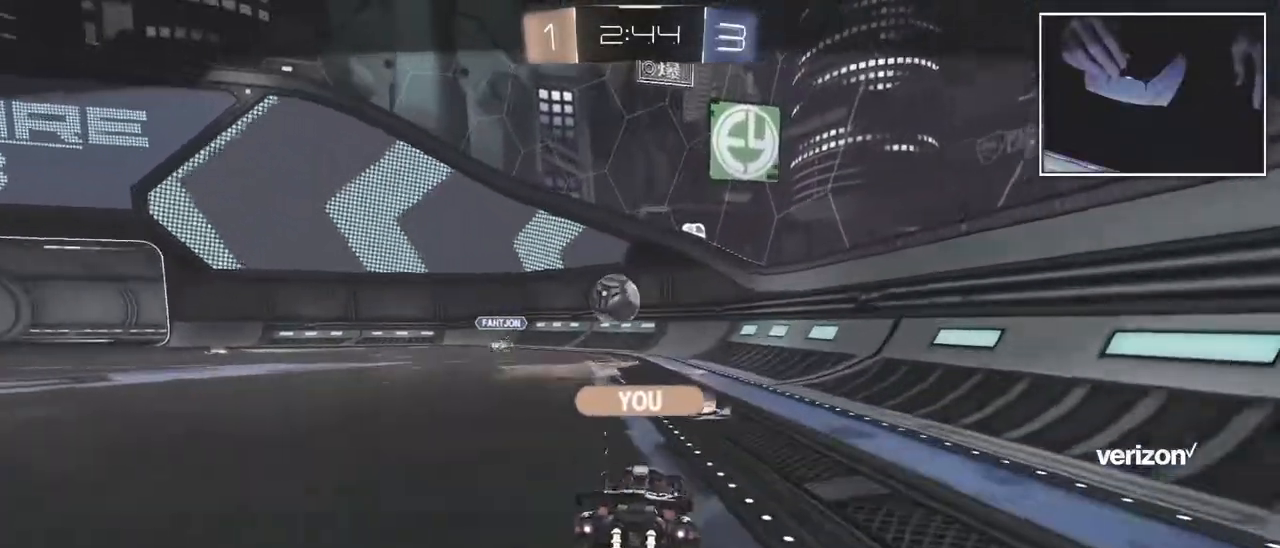
{"buttons": [], "left_stick": "center", "events": []}